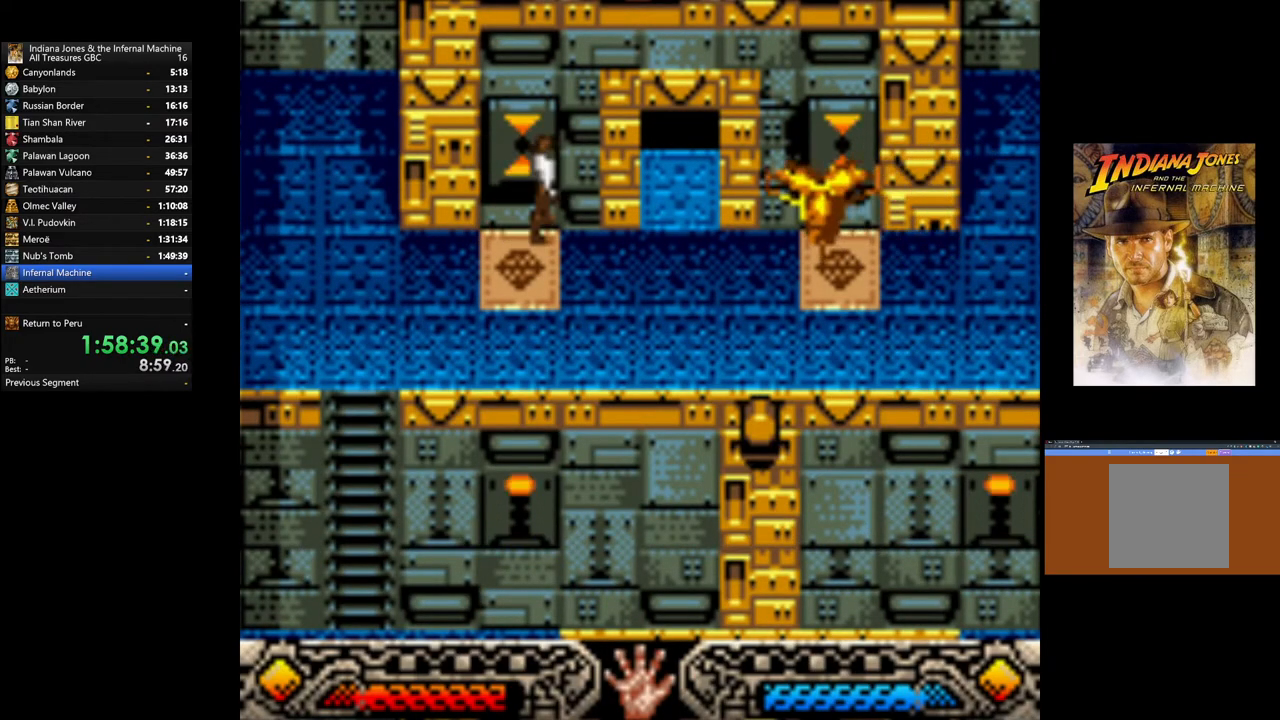
Gameplay with a controller (Xbox layout); each line is a JSON object with the inputs held at the frame after it. "events" lists button and stick changes between this image and that frame as [ms after this image, input, new state], when the widget could be followed in between.
{"buttons": [], "left_stick": "up", "right_stick": "center", "events": [[150, "left_stick", "down-left"], [250, "left_stick", "center"], [483, "left_stick", "up"]]}
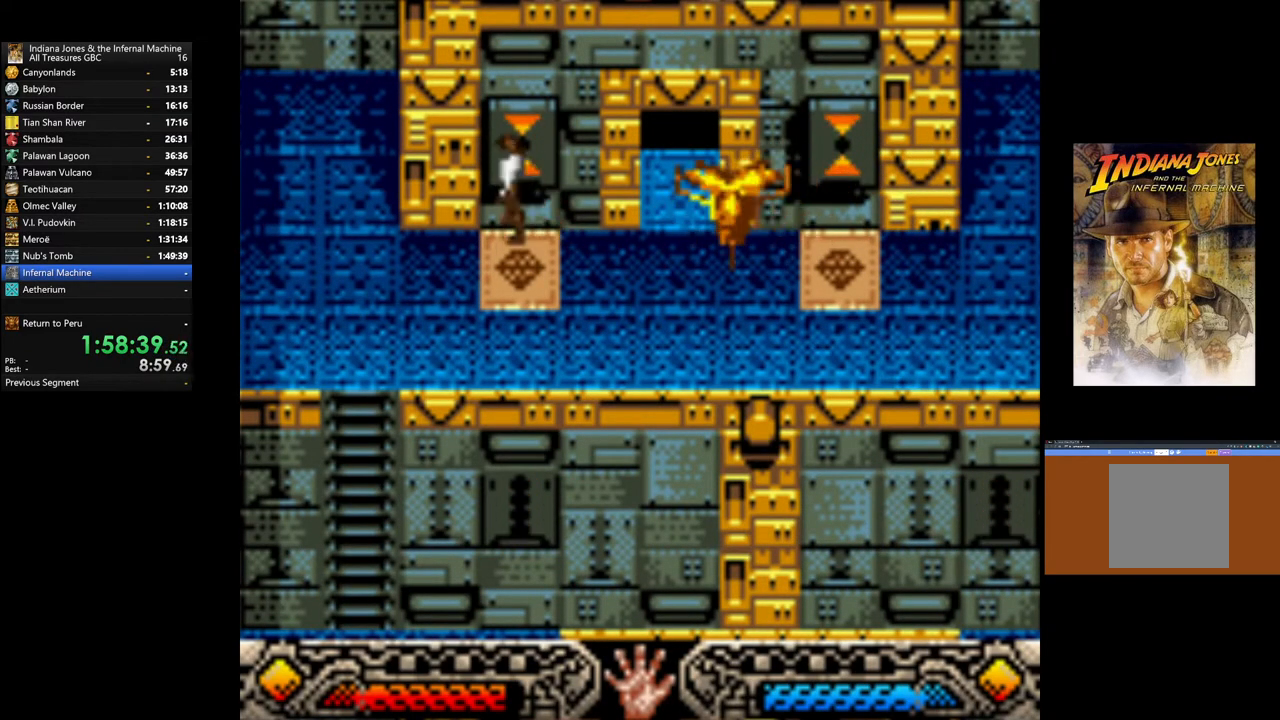
{"buttons": [], "left_stick": "center", "right_stick": "center", "events": [[117, "left_stick", "center"], [167, "START", "down"], [367, "START", "up"]]}
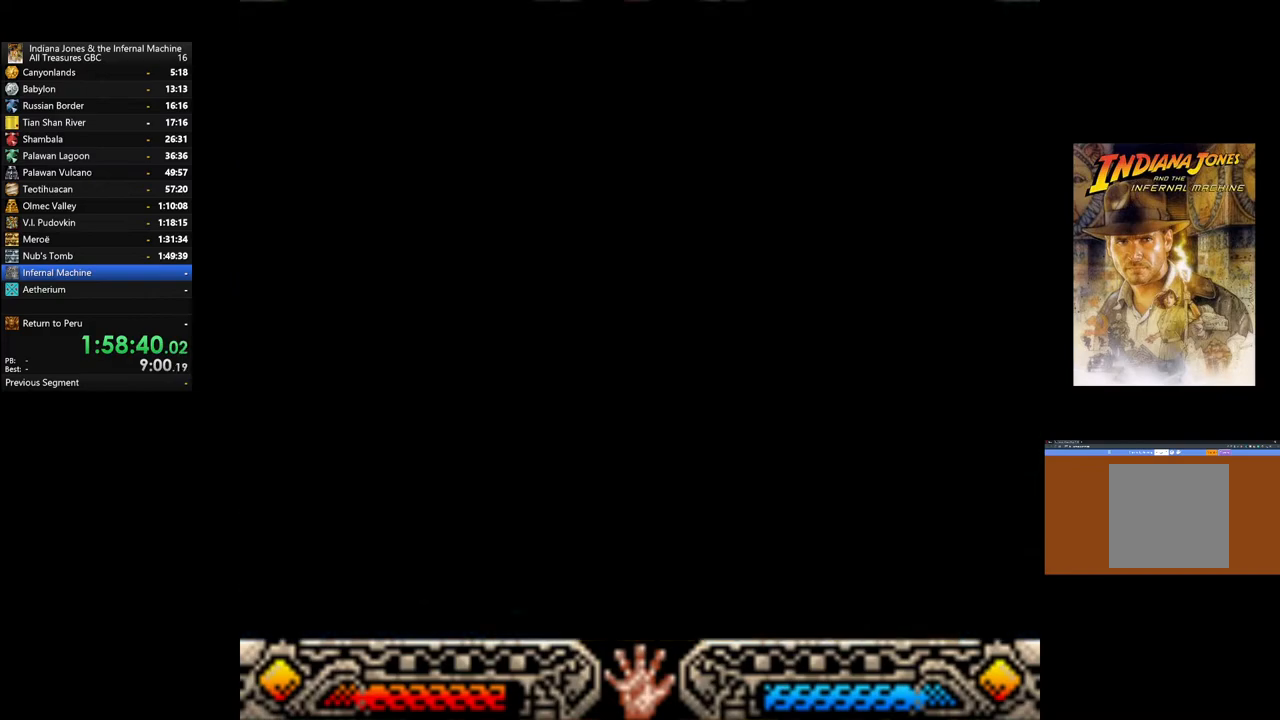
{"buttons": ["DPAD_RIGHT"], "left_stick": "center", "right_stick": "center", "events": [[183, "DPAD_RIGHT", "down"], [300, "DPAD_RIGHT", "up"], [450, "DPAD_RIGHT", "down"]]}
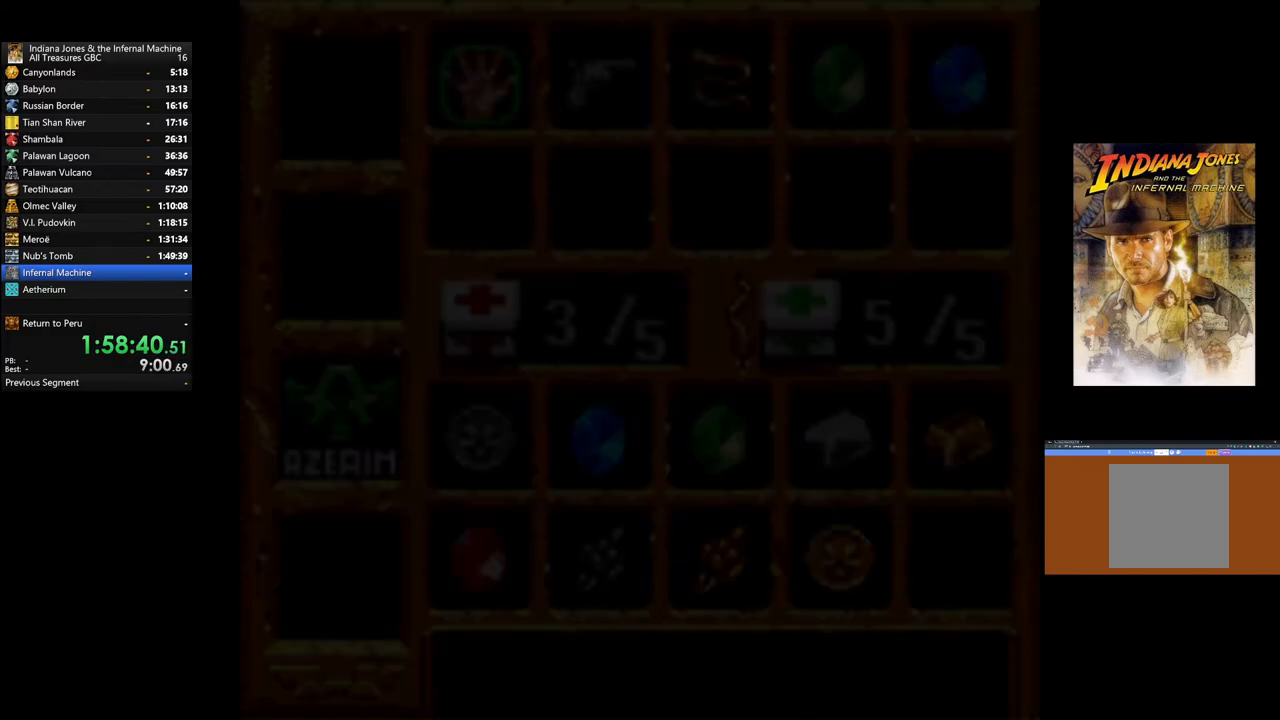
{"buttons": [], "left_stick": "center", "right_stick": "center", "events": [[50, "DPAD_RIGHT", "up"], [167, "DPAD_RIGHT", "down"], [250, "DPAD_RIGHT", "up"], [367, "DPAD_RIGHT", "down"], [483, "DPAD_RIGHT", "up"]]}
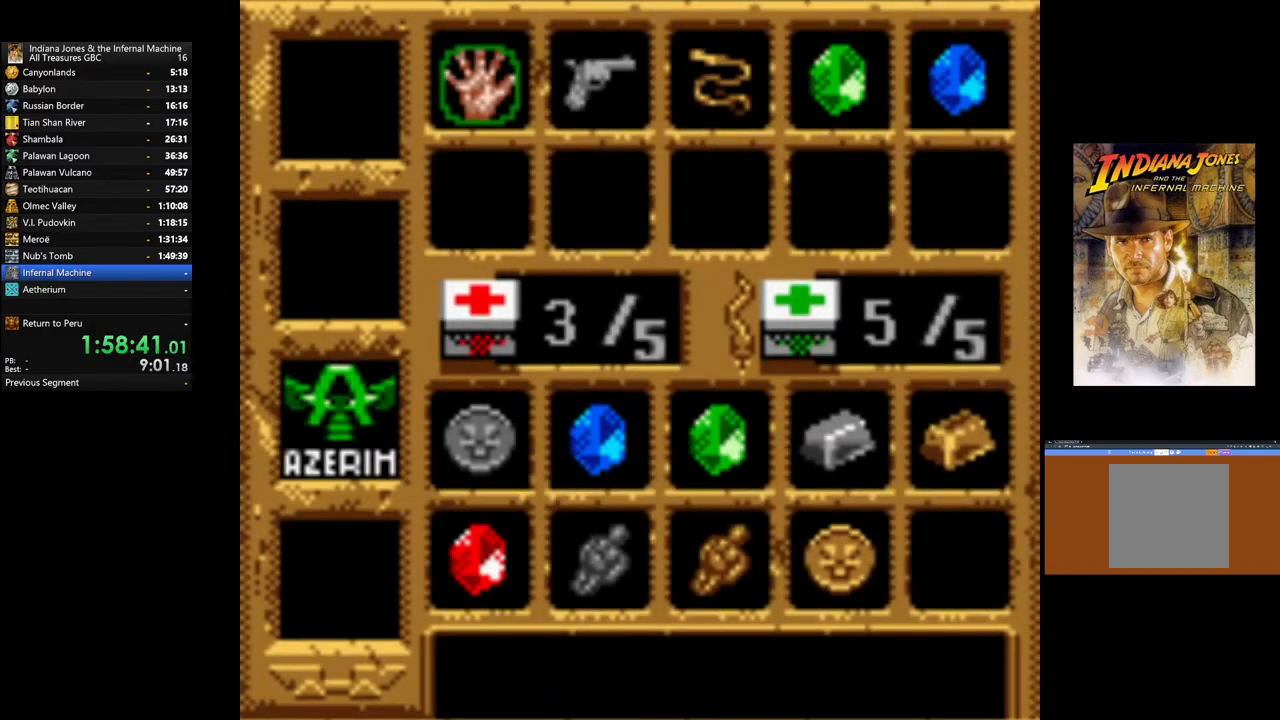
{"buttons": ["DPAD_RIGHT"], "left_stick": "center", "right_stick": "center", "events": [[83, "DPAD_RIGHT", "down"], [183, "DPAD_RIGHT", "up"], [283, "DPAD_RIGHT", "down"], [400, "DPAD_RIGHT", "up"], [483, "DPAD_RIGHT", "down"]]}
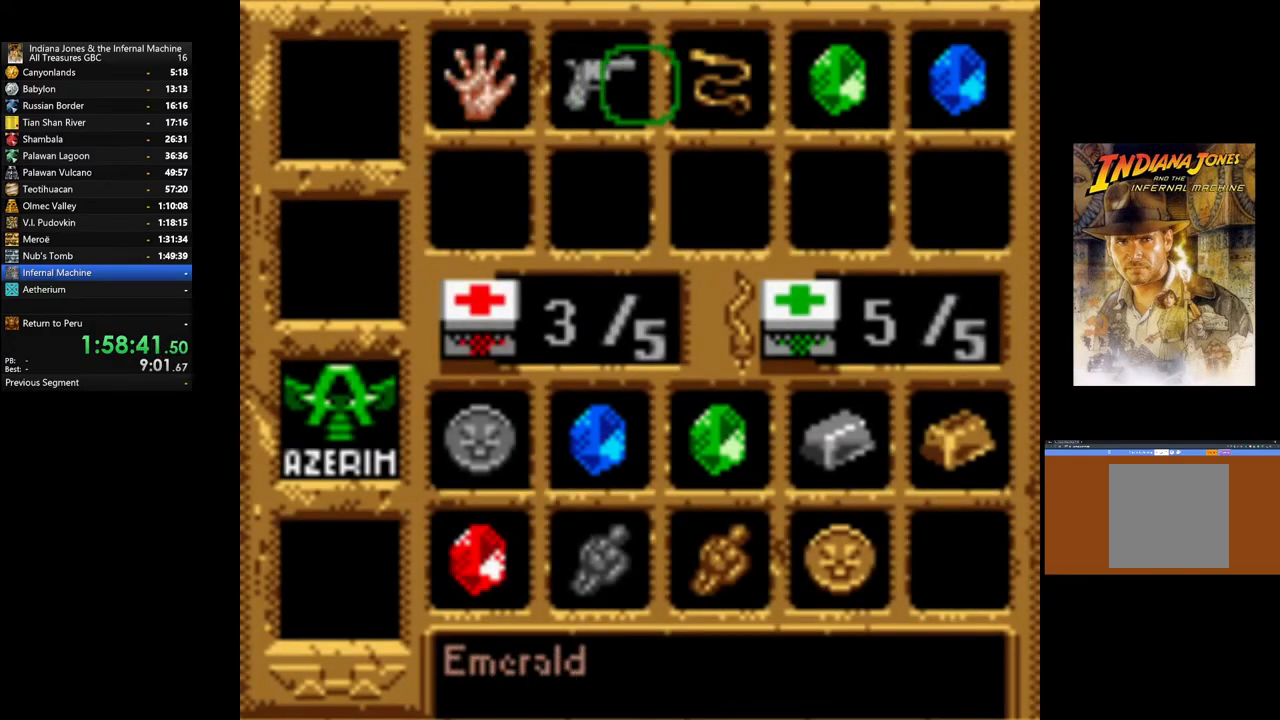
{"buttons": [], "left_stick": "center", "right_stick": "center", "events": [[117, "DPAD_RIGHT", "up"], [200, "DPAD_RIGHT", "down"], [317, "DPAD_RIGHT", "up"]]}
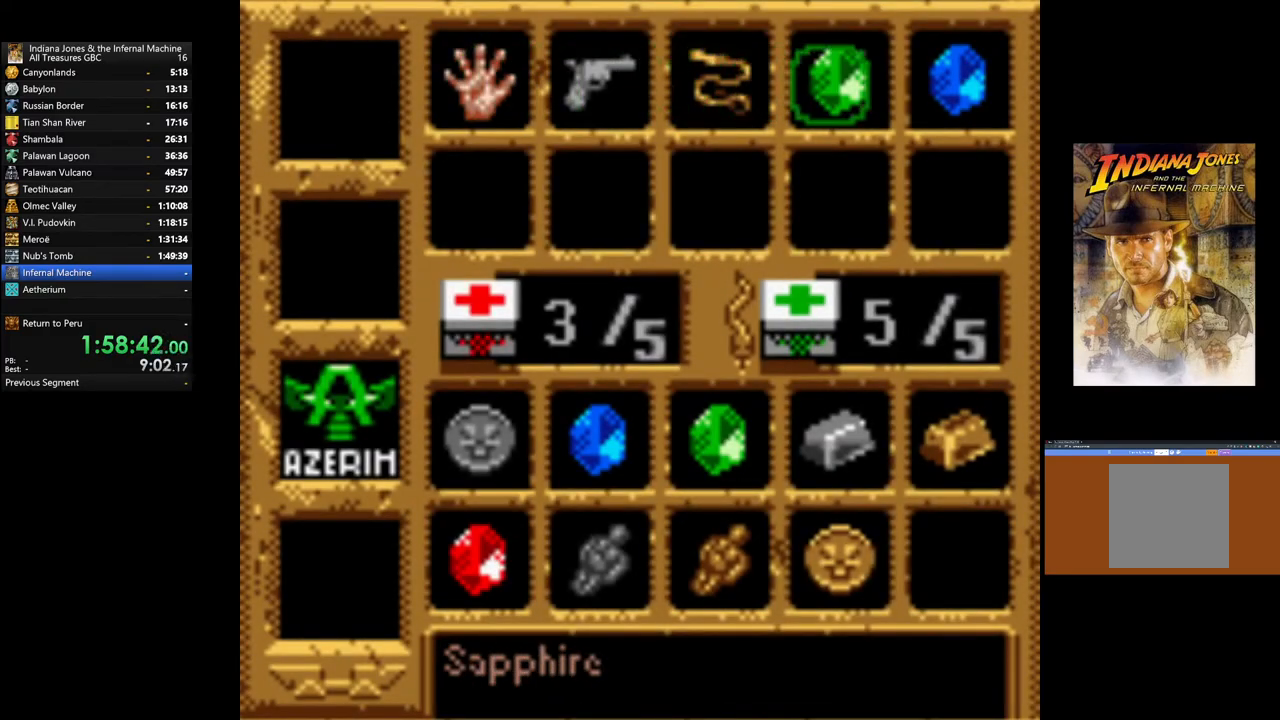
{"buttons": ["A"], "left_stick": "center", "right_stick": "center", "events": [[467, "A", "down"]]}
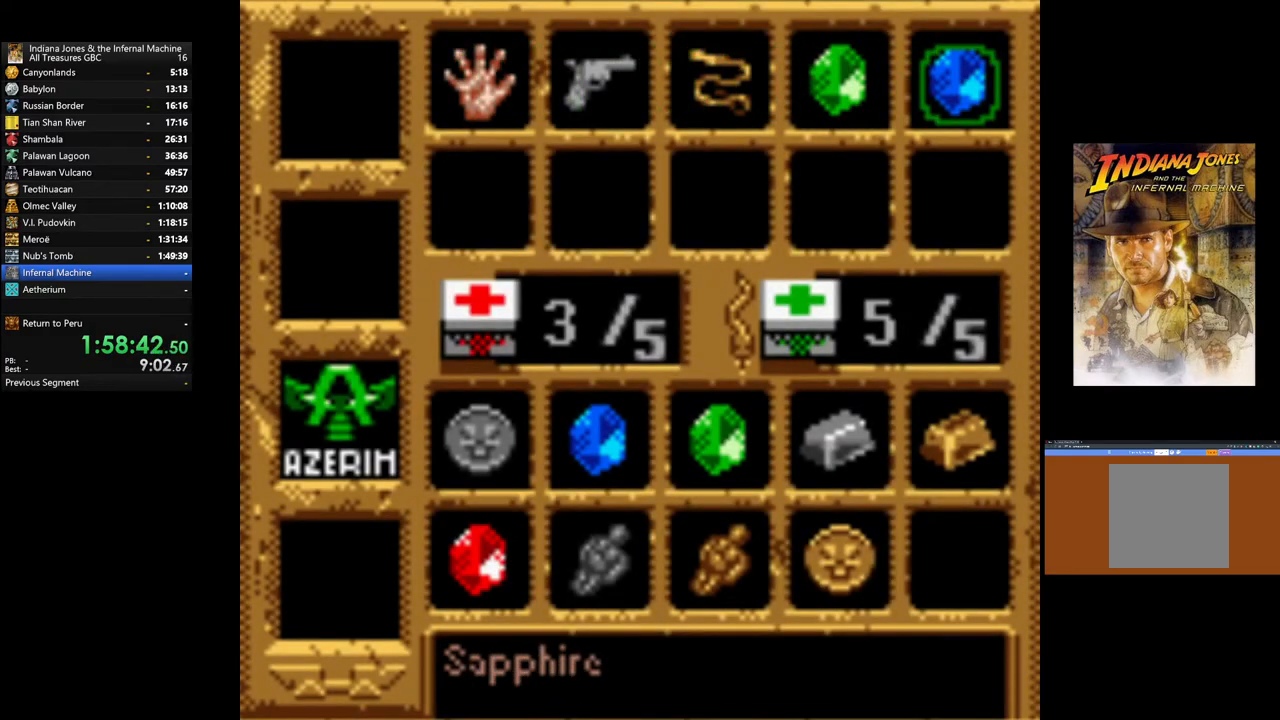
{"buttons": ["A"], "left_stick": "center", "right_stick": "center", "events": []}
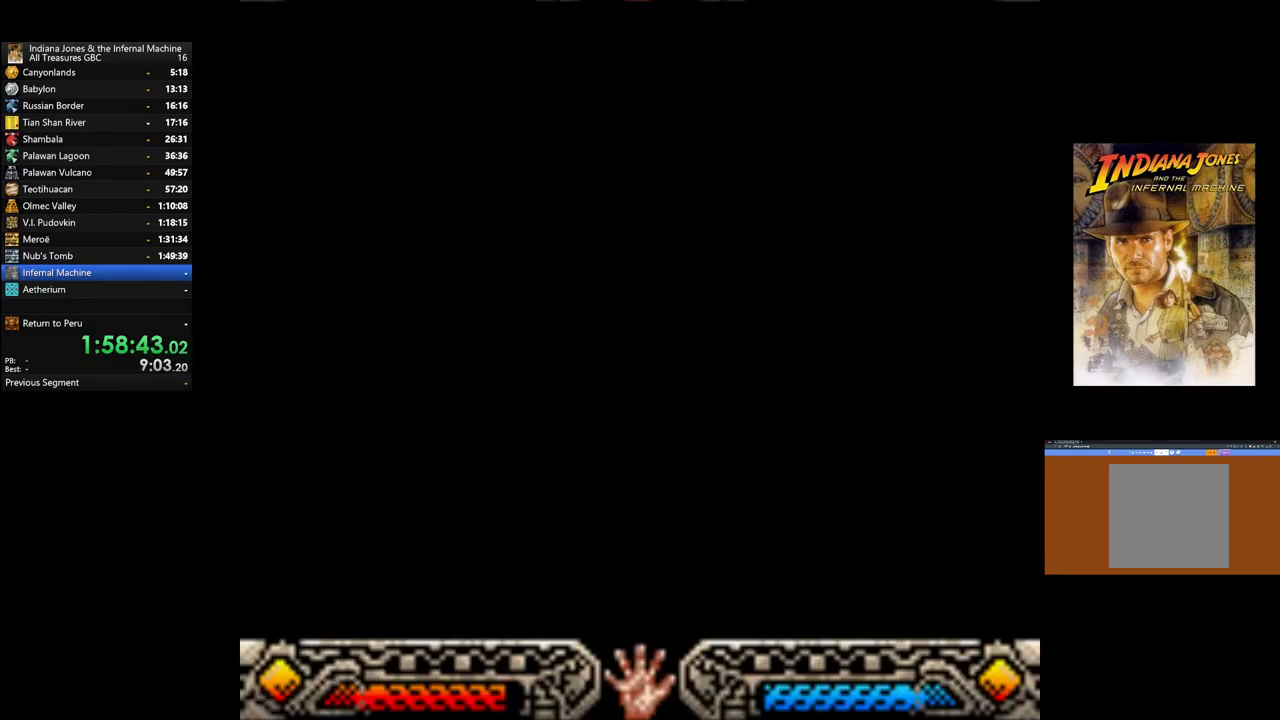
{"buttons": [], "left_stick": "center", "right_stick": "center", "events": [[217, "A", "up"]]}
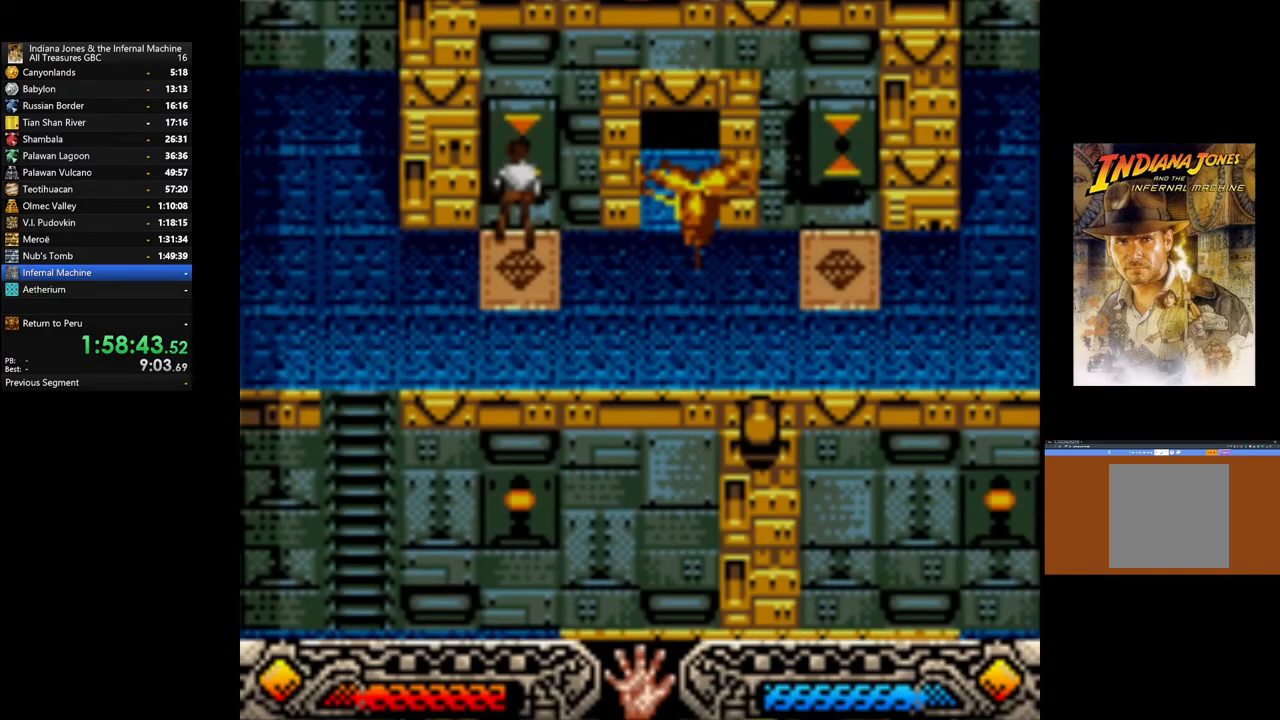
{"buttons": [], "left_stick": "center", "right_stick": "center", "events": []}
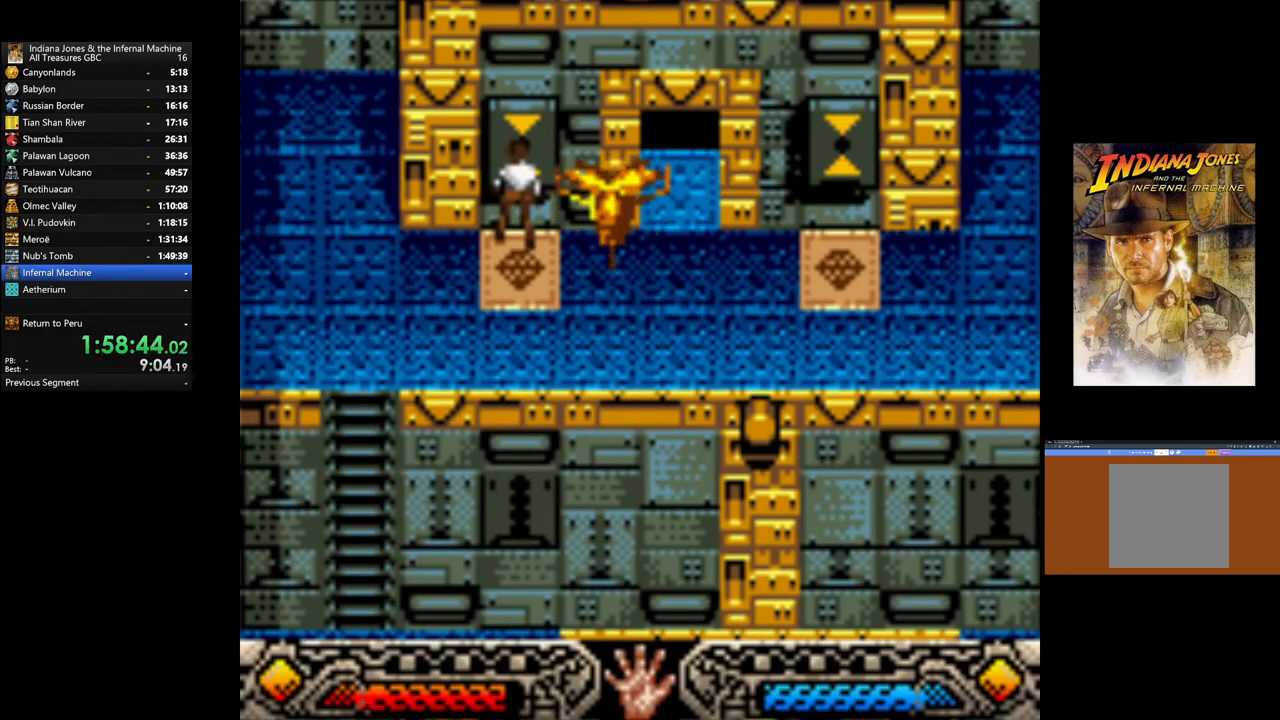
{"buttons": [], "left_stick": "right", "right_stick": "center", "events": [[300, "left_stick", "right"]]}
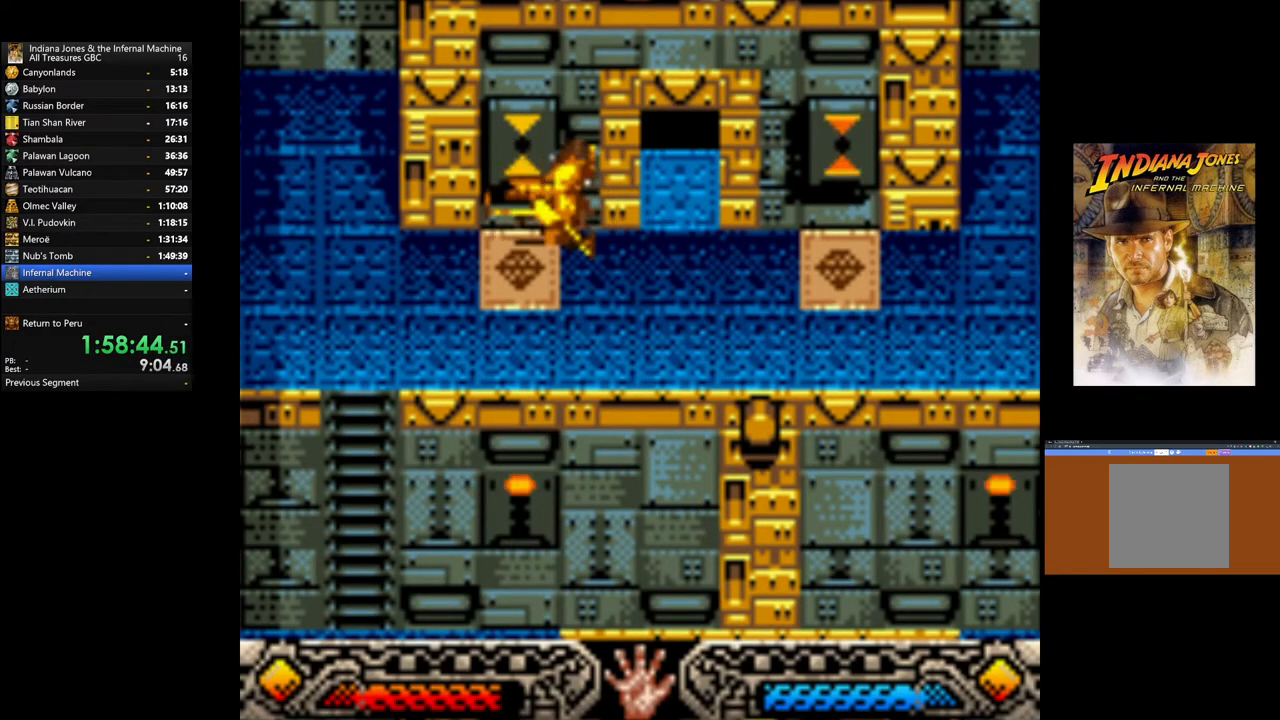
{"buttons": [], "left_stick": "right", "right_stick": "center", "events": []}
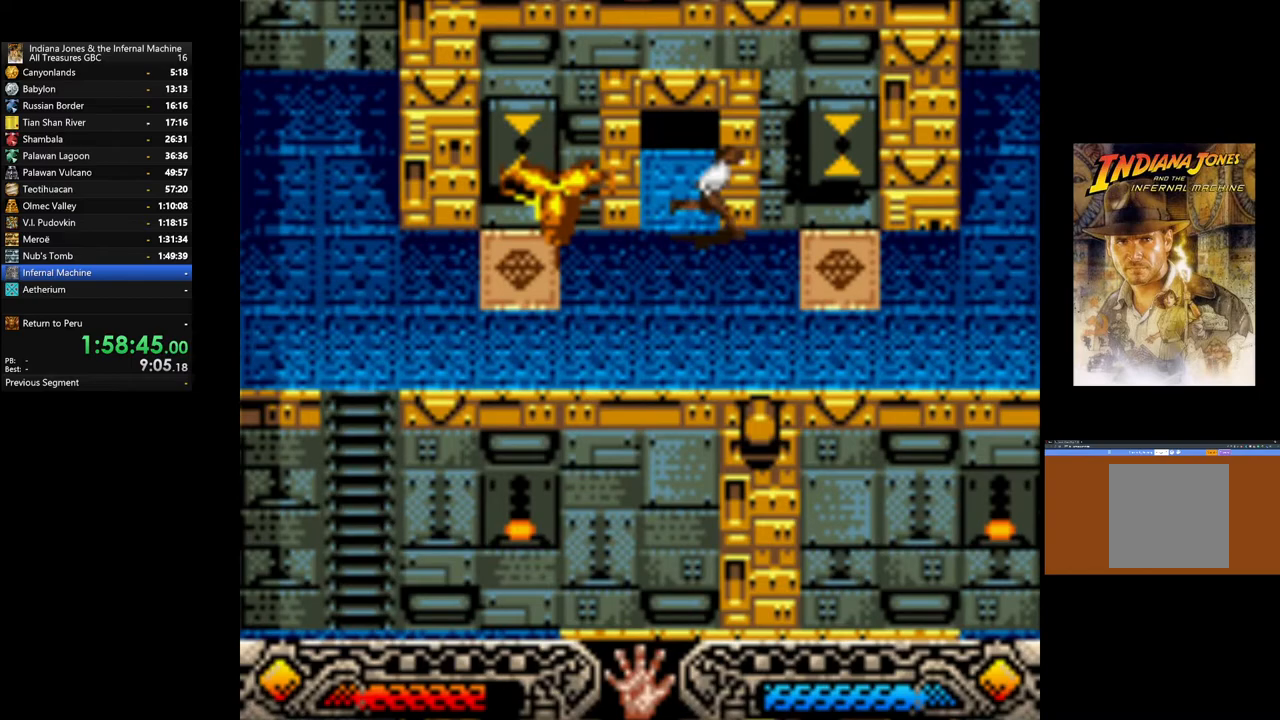
{"buttons": [], "left_stick": "up", "right_stick": "center", "events": [[383, "left_stick", "up"]]}
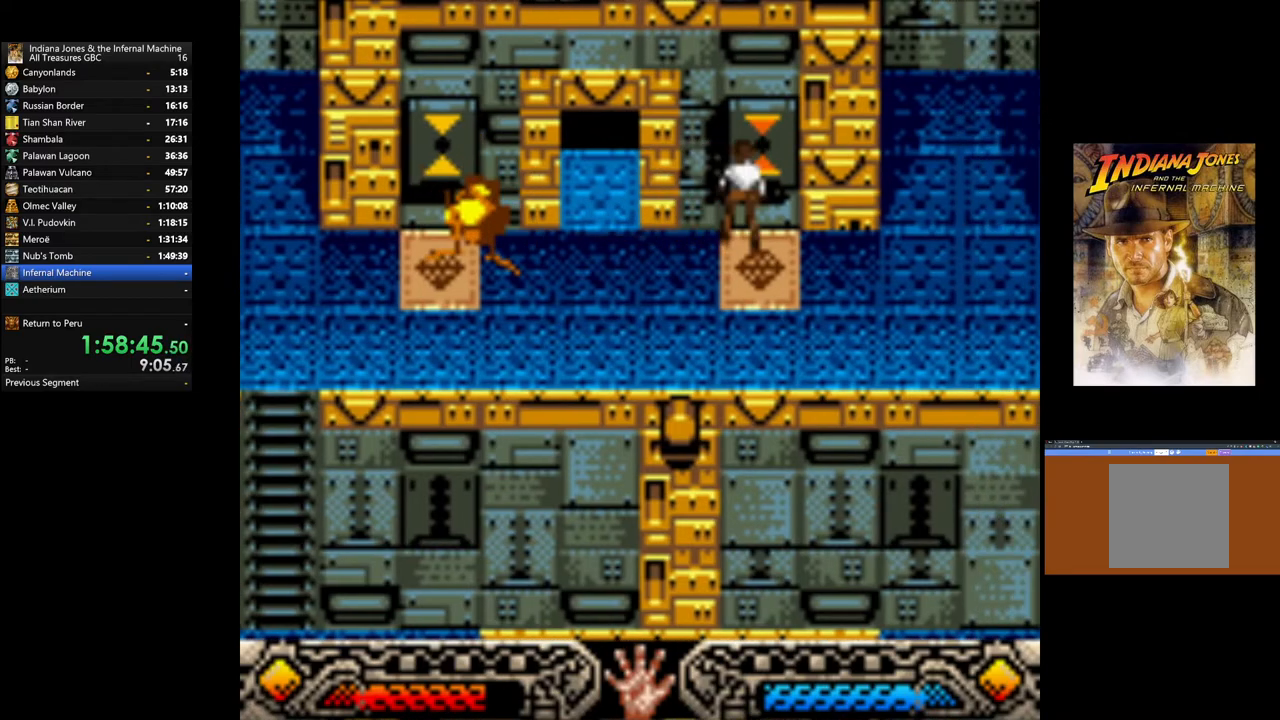
{"buttons": [], "left_stick": "center", "right_stick": "center", "events": [[33, "START", "down"], [133, "left_stick", "center"], [250, "START", "up"]]}
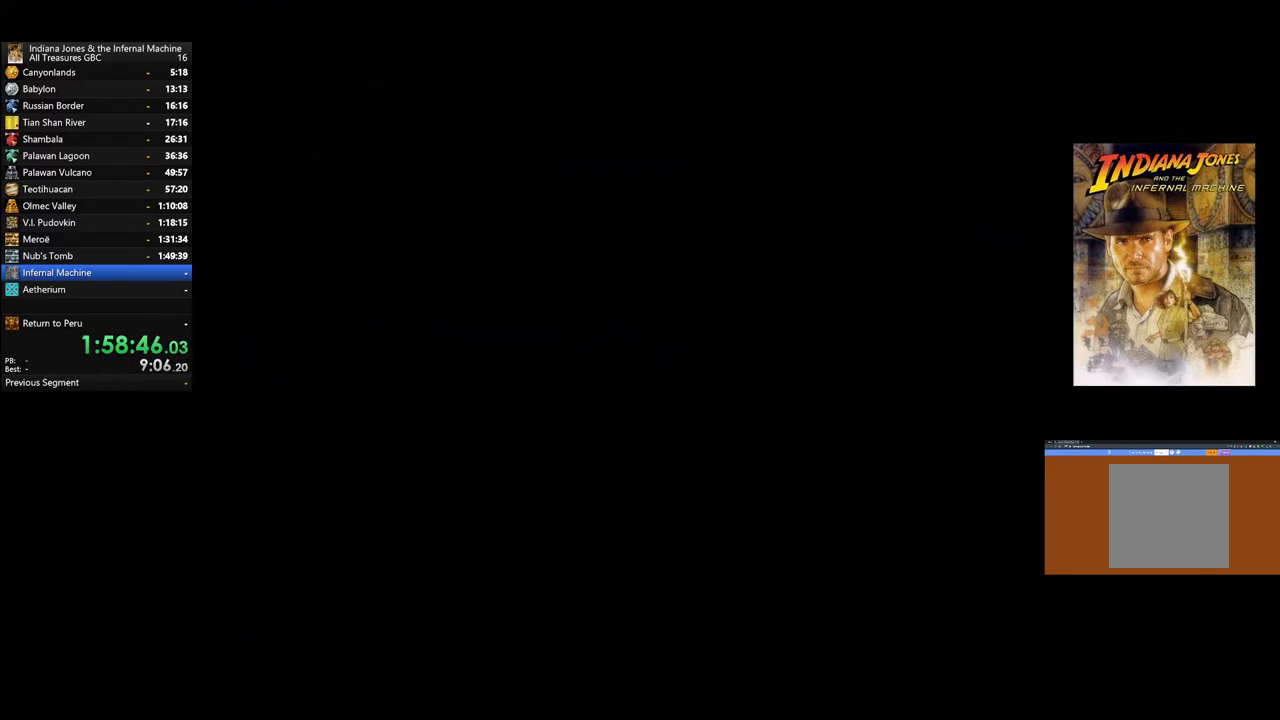
{"buttons": ["DPAD_RIGHT"], "left_stick": "center", "right_stick": "center", "events": [[150, "DPAD_RIGHT", "down"], [267, "DPAD_RIGHT", "up"], [417, "DPAD_RIGHT", "down"]]}
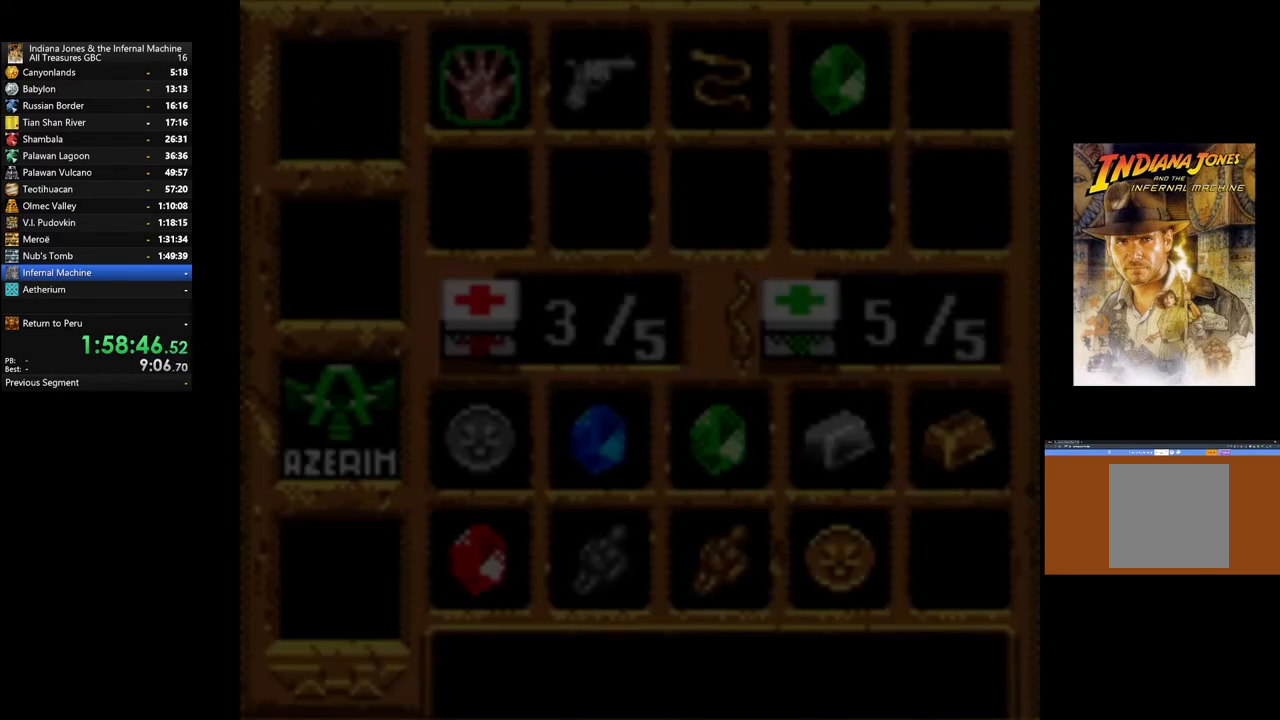
{"buttons": [], "left_stick": "center", "right_stick": "center", "events": [[50, "DPAD_RIGHT", "up"], [150, "DPAD_RIGHT", "down"], [250, "DPAD_RIGHT", "up"], [333, "DPAD_RIGHT", "down"], [450, "DPAD_RIGHT", "up"]]}
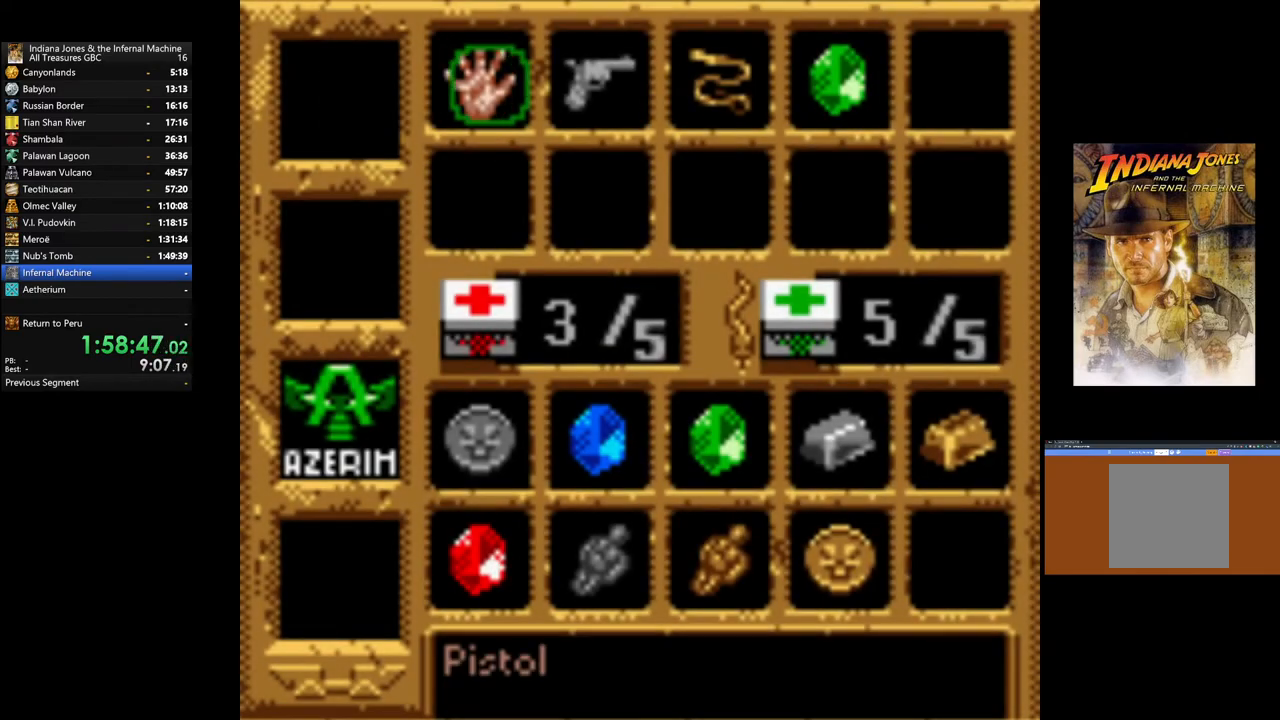
{"buttons": [], "left_stick": "center", "right_stick": "center", "events": [[33, "DPAD_RIGHT", "down"], [150, "DPAD_RIGHT", "up"], [217, "DPAD_RIGHT", "down"], [350, "DPAD_RIGHT", "up"]]}
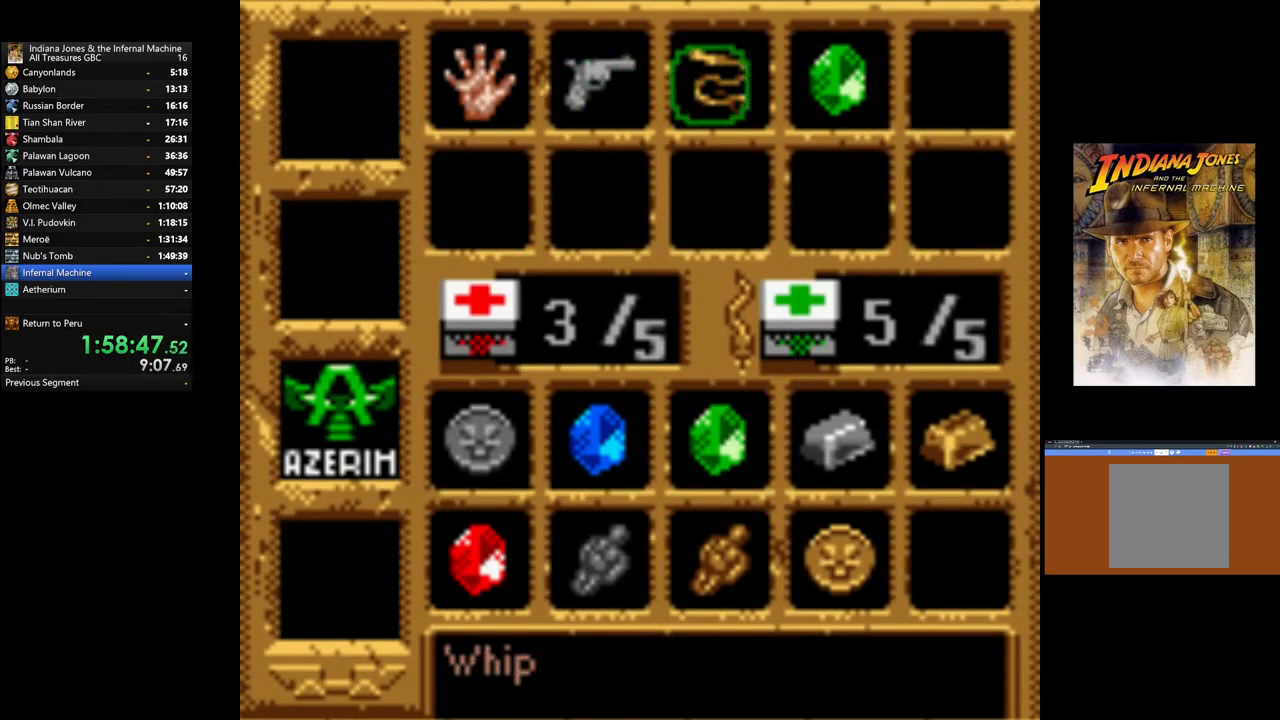
{"buttons": [], "left_stick": "center", "right_stick": "center", "events": [[183, "DPAD_RIGHT", "down"], [300, "DPAD_RIGHT", "up"]]}
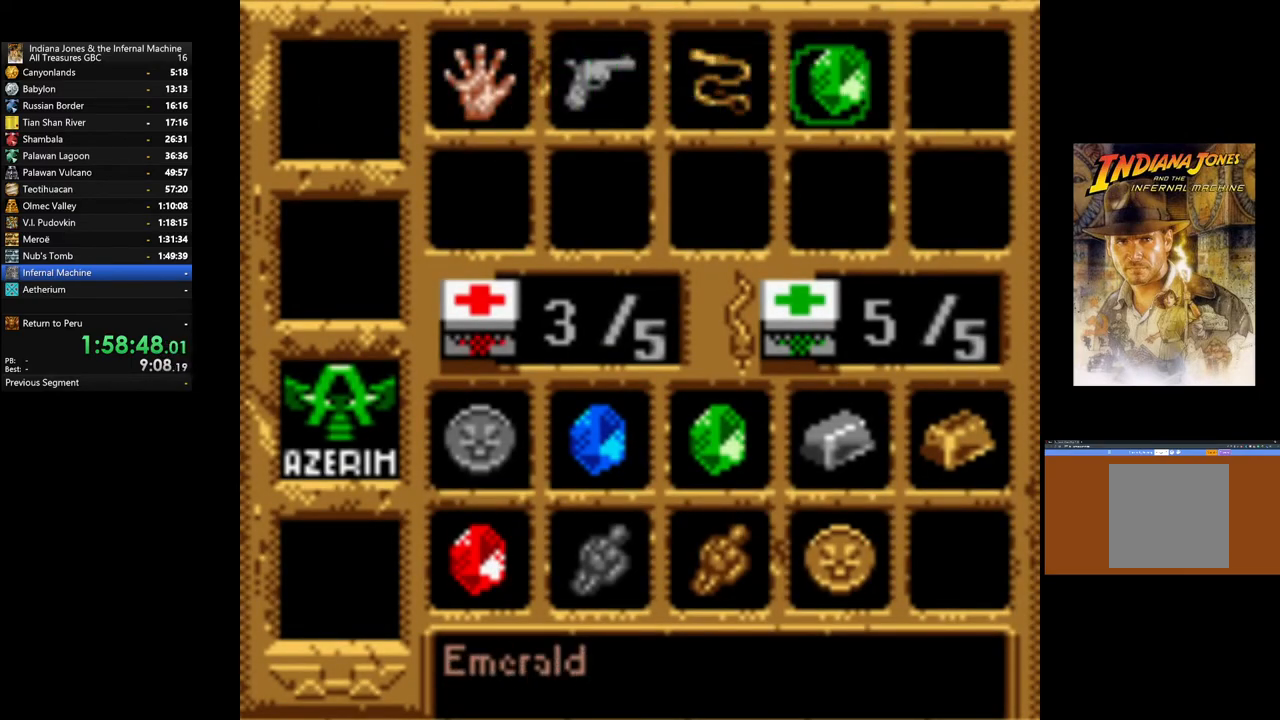
{"buttons": ["A"], "left_stick": "center", "right_stick": "center", "events": [[100, "A", "down"]]}
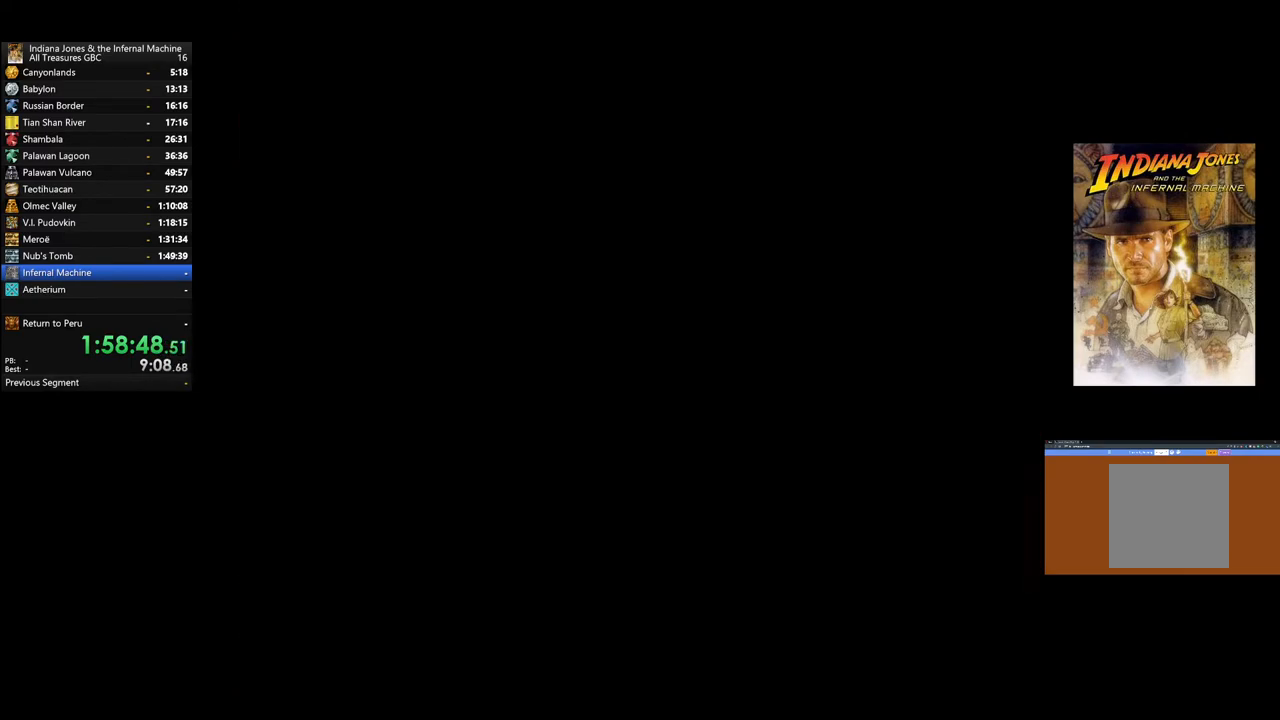
{"buttons": [], "left_stick": "center", "right_stick": "center", "events": [[67, "A", "up"]]}
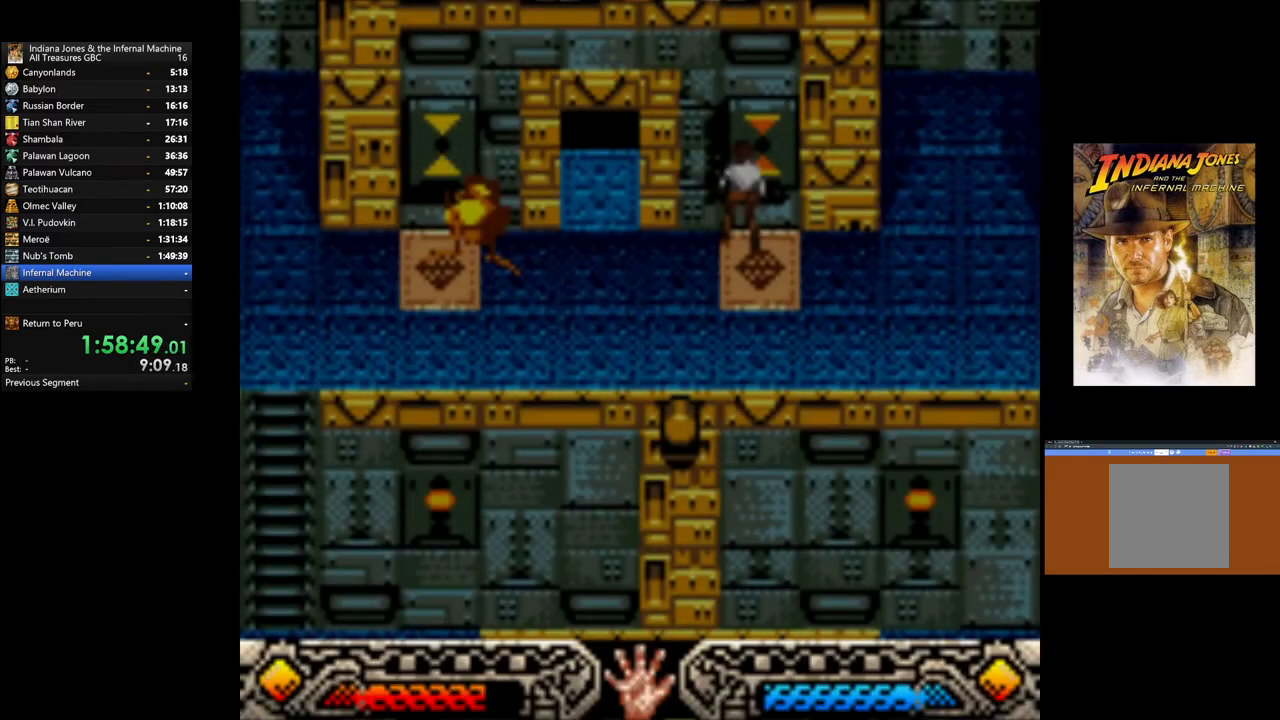
{"buttons": [], "left_stick": "center", "right_stick": "center", "events": []}
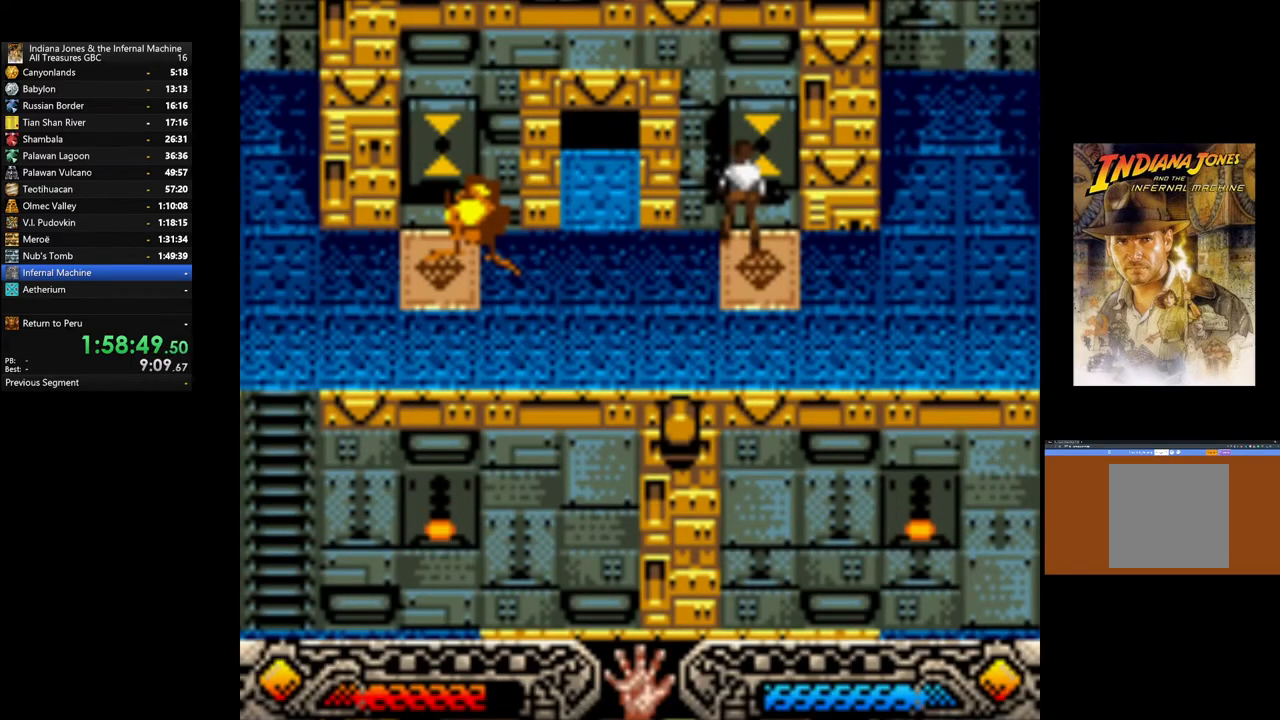
{"buttons": [], "left_stick": "center", "right_stick": "center", "events": []}
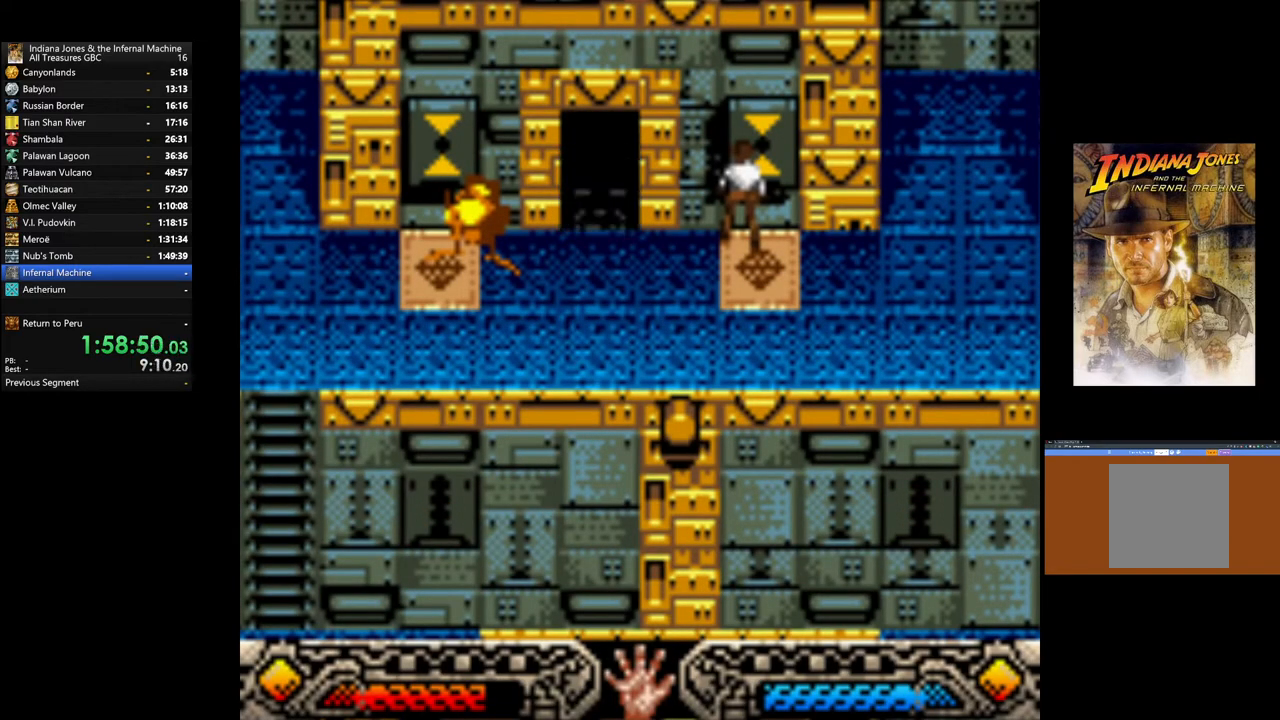
{"buttons": [], "left_stick": "left", "right_stick": "center", "events": [[83, "SELECT", "down"], [250, "SELECT", "up"], [467, "left_stick", "left"]]}
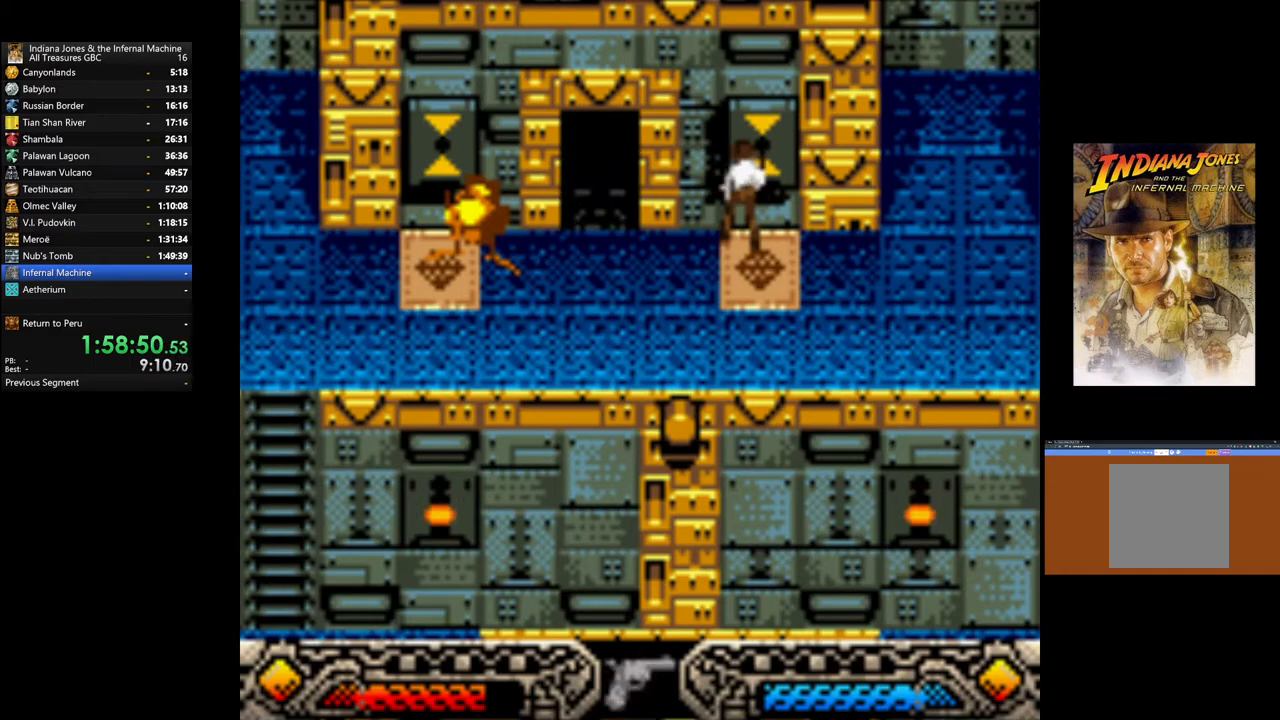
{"buttons": [], "left_stick": "up-left", "right_stick": "center", "events": [[317, "left_stick", "up-left"]]}
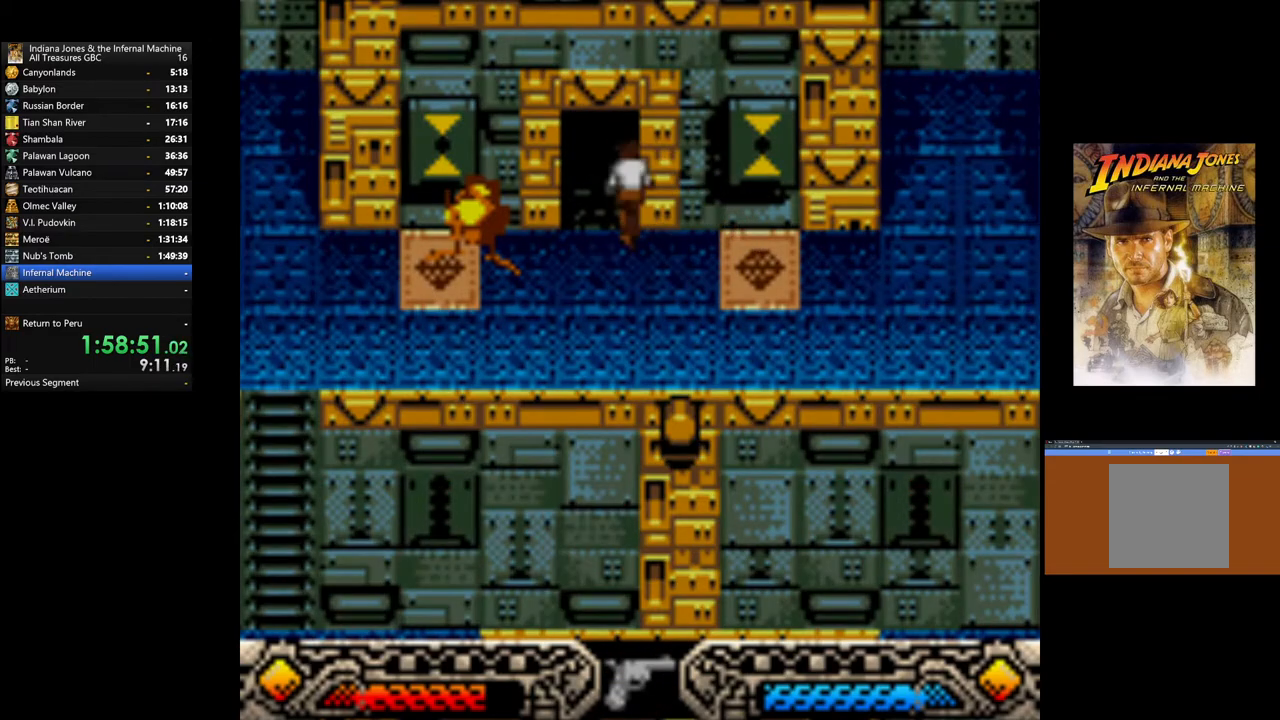
{"buttons": [], "left_stick": "up-left", "right_stick": "center", "events": []}
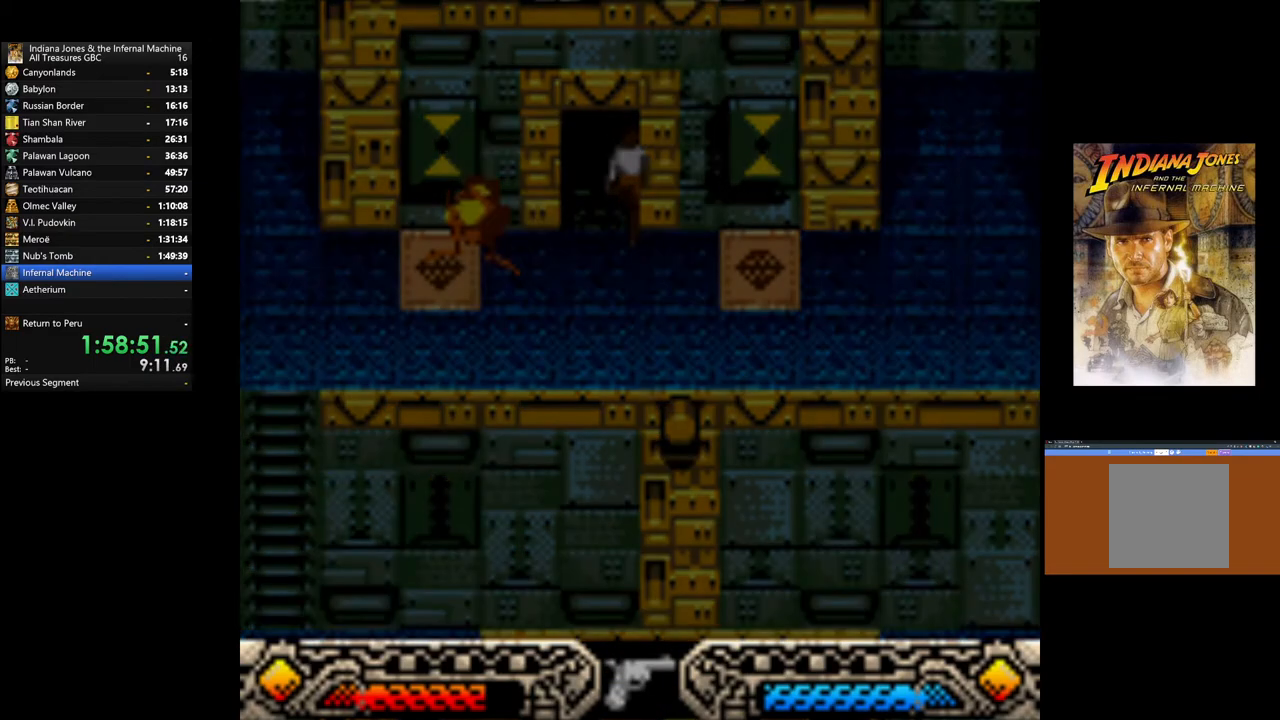
{"buttons": [], "left_stick": "center", "right_stick": "center", "events": [[83, "left_stick", "center"]]}
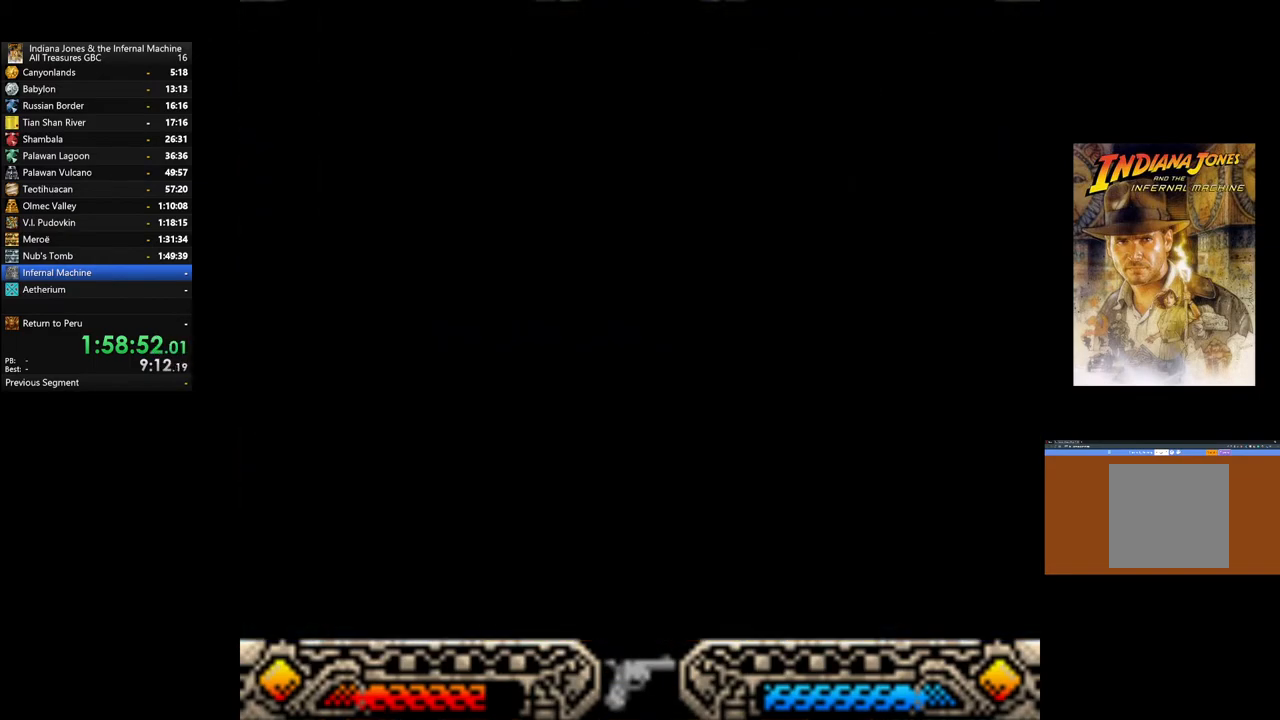
{"buttons": [], "left_stick": "up-left", "right_stick": "center", "events": [[233, "left_stick", "up-left"]]}
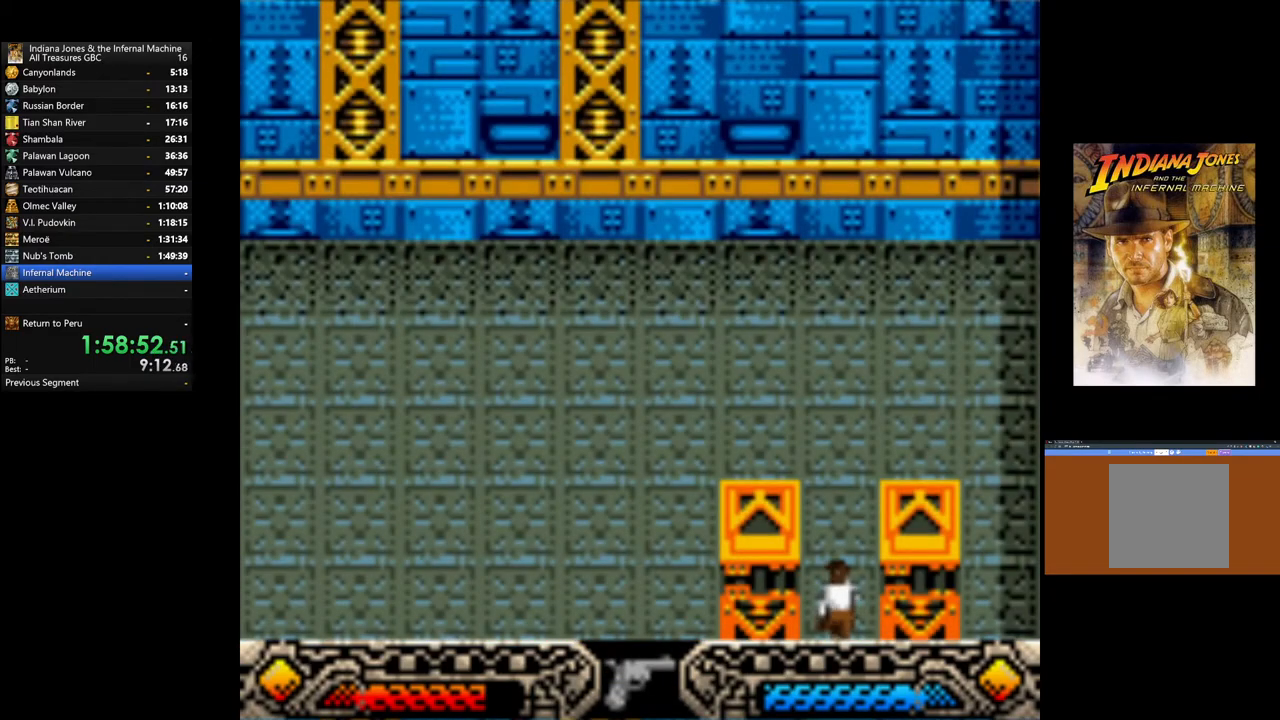
{"buttons": ["A"], "left_stick": "up", "right_stick": "center", "events": [[17, "left_stick", "up"], [200, "A", "down"], [333, "A", "up"], [417, "A", "down"]]}
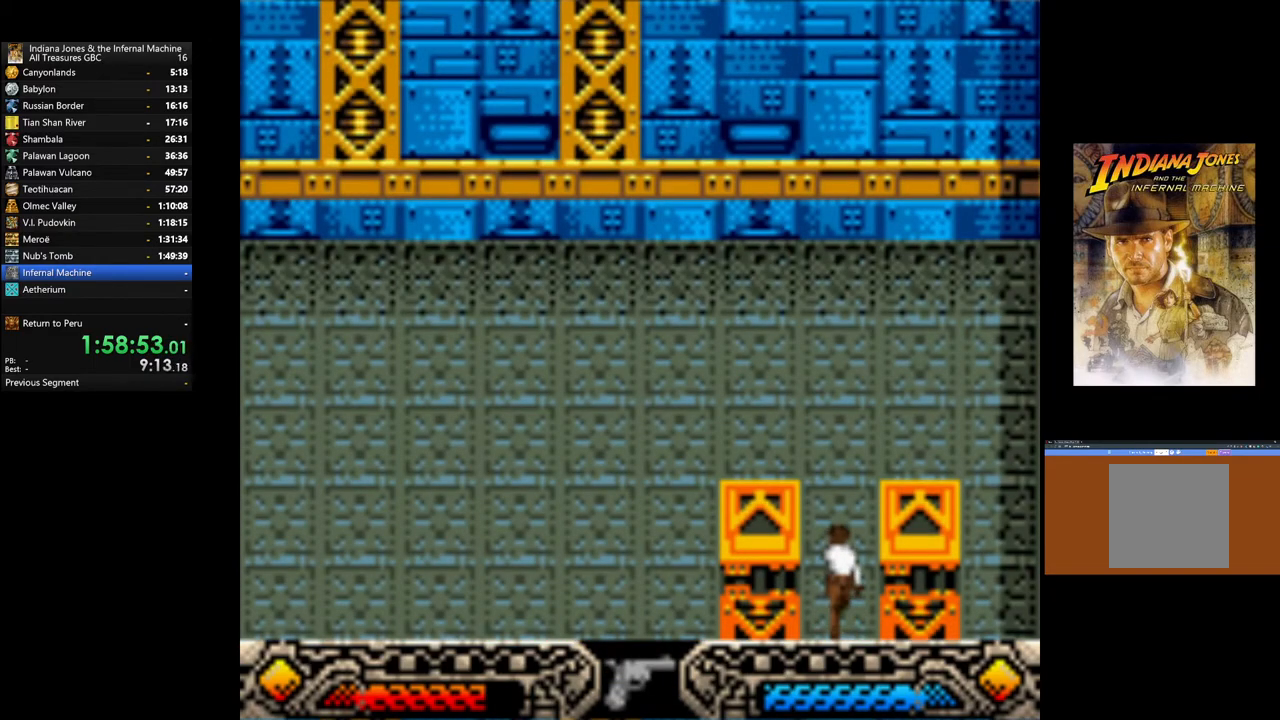
{"buttons": ["A"], "left_stick": "up", "right_stick": "center", "events": [[17, "A", "up"], [100, "A", "down"], [183, "A", "up"], [267, "A", "down"], [367, "A", "up"], [433, "A", "down"]]}
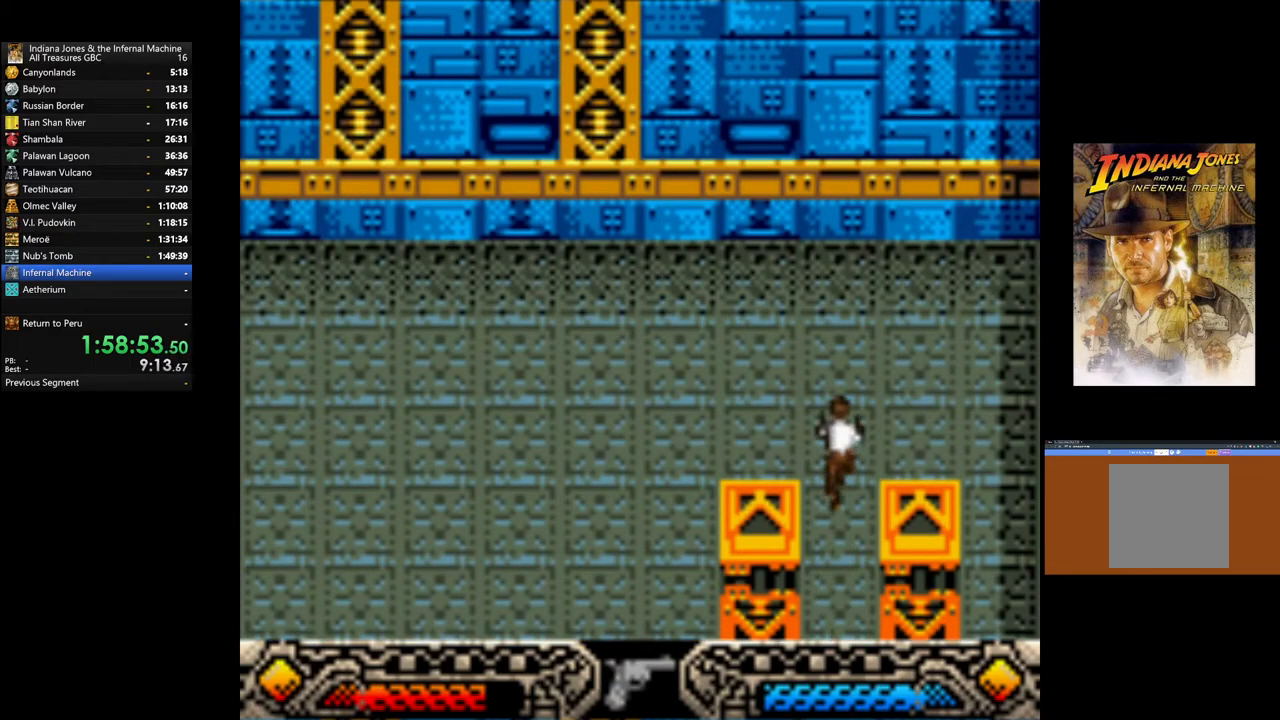
{"buttons": ["A"], "left_stick": "up-left", "right_stick": "center", "events": [[33, "A", "up"], [117, "A", "down"], [233, "A", "up"], [317, "A", "down"], [433, "A", "up"], [433, "left_stick", "up-left"], [500, "A", "down"]]}